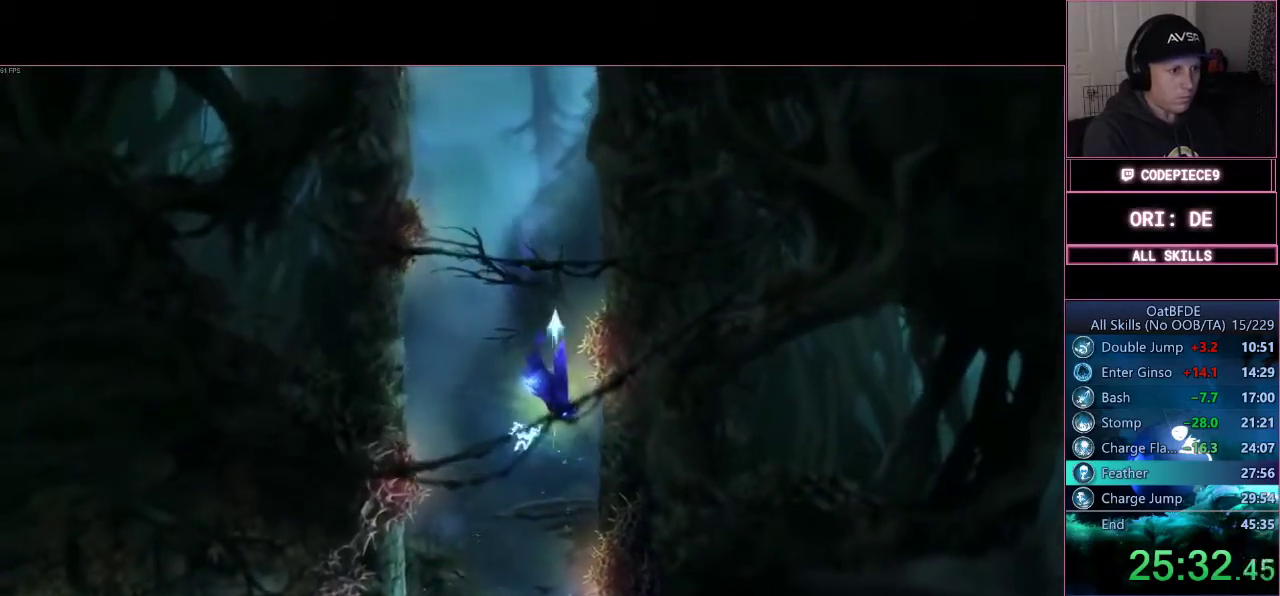
Gameplay with a controller (PlayStation layout); each line is a JSON object with the inputs held at the frame after it. "events" lists button and stick changes between this image and that frame as [ms after this image, input, new state], when the widget could be followed in between. Not read: L3 R1 R3 left_stick.
{"buttons": [], "right_stick": "center", "events": [[67, "TRIANGLE", "up"]]}
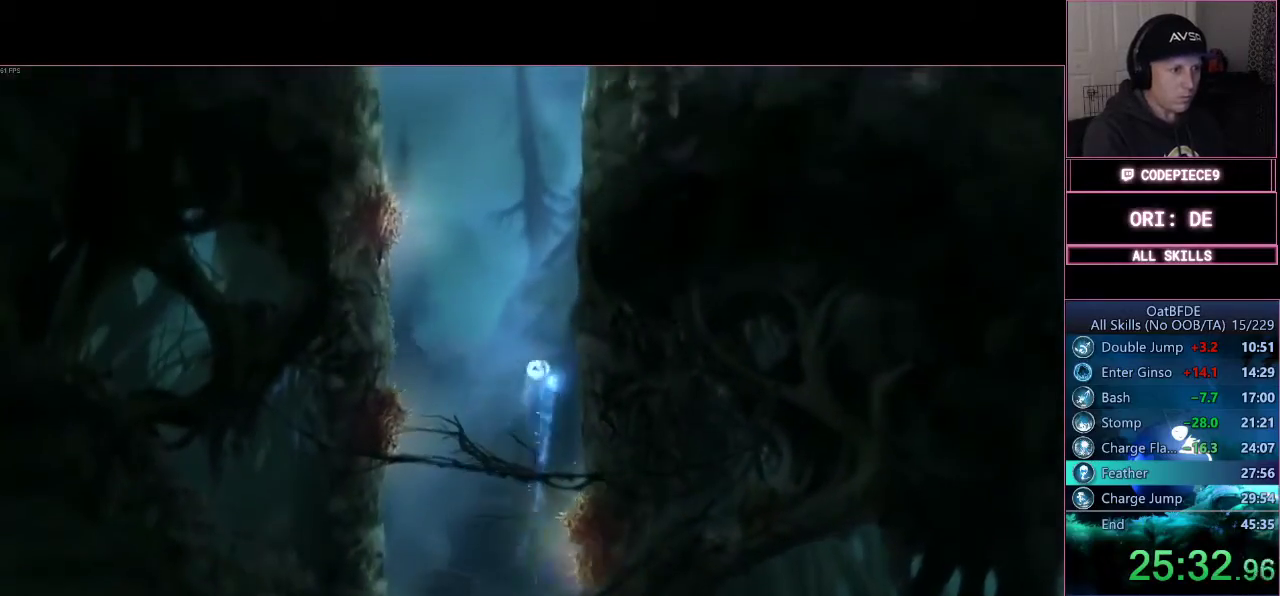
{"buttons": ["CROSS"], "right_stick": "center", "events": [[33, "CROSS", "down"], [300, "CROSS", "up"], [367, "CROSS", "down"]]}
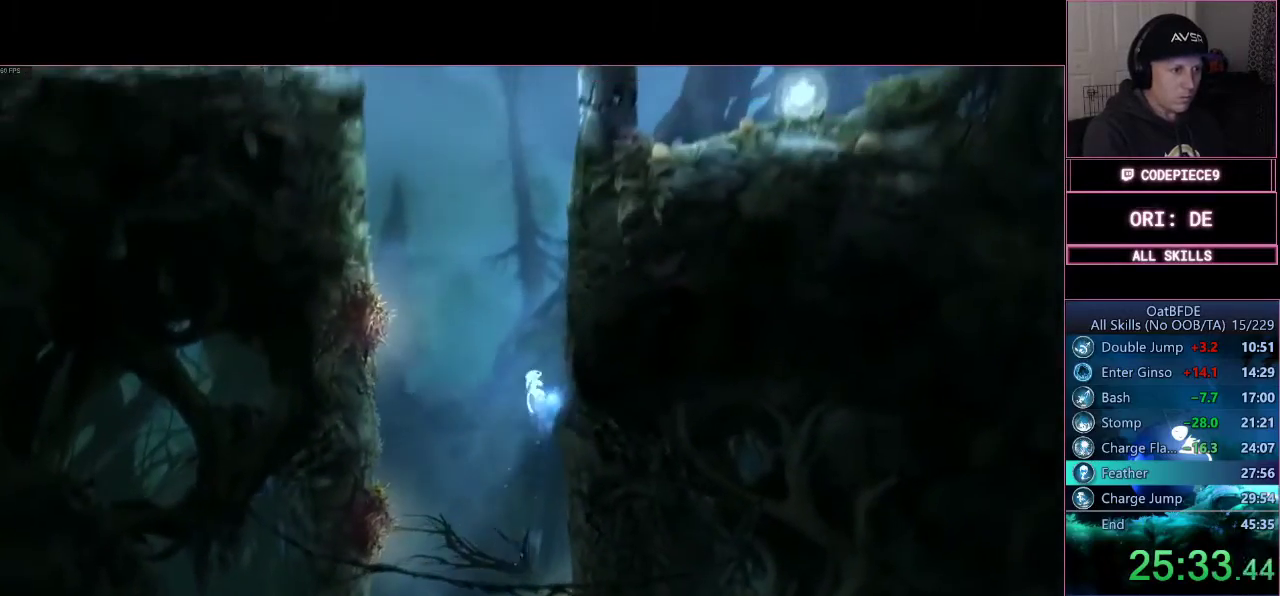
{"buttons": ["CROSS"], "right_stick": "center", "events": []}
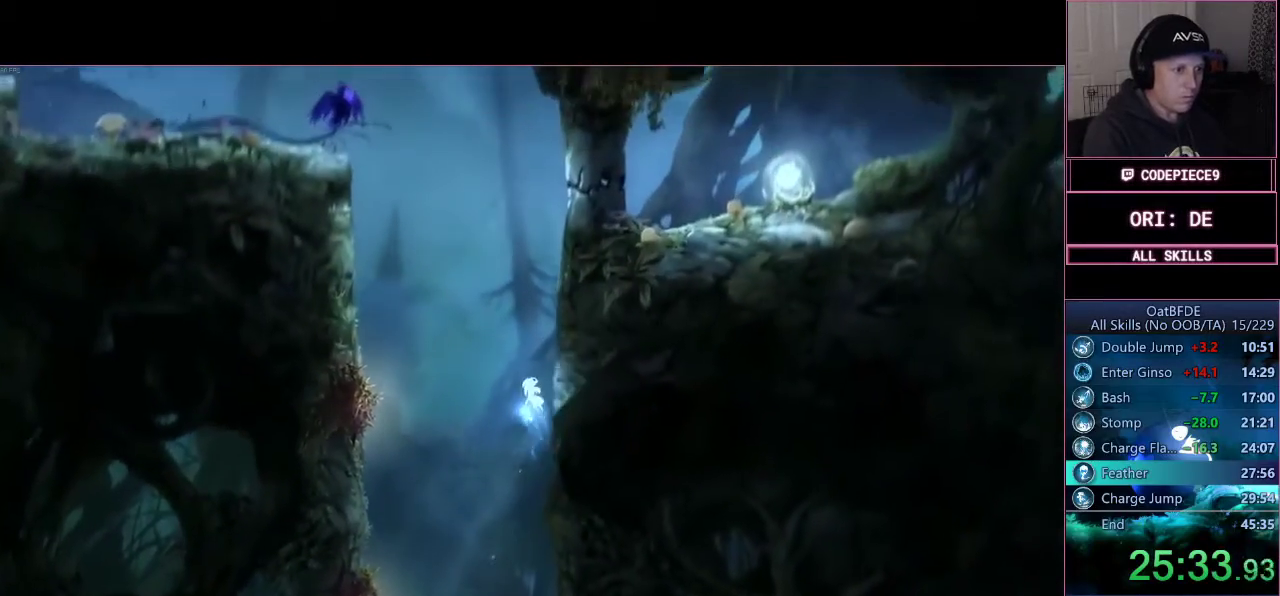
{"buttons": ["CROSS"], "right_stick": "center", "events": [[433, "CROSS", "up"], [500, "CROSS", "down"]]}
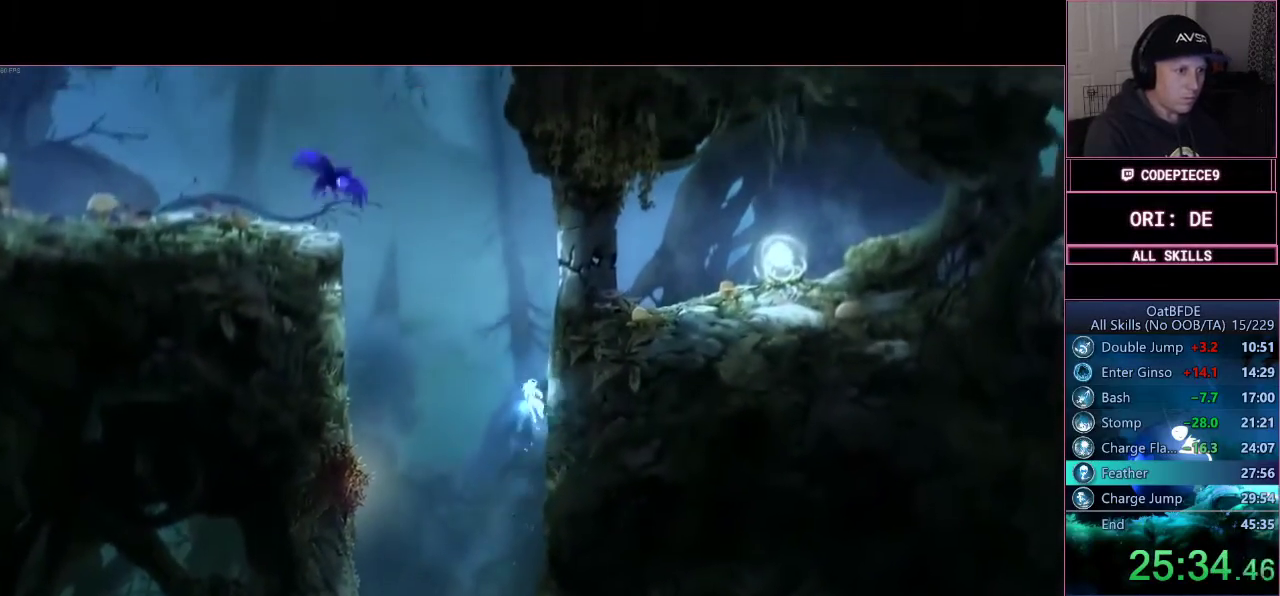
{"buttons": ["CROSS"], "right_stick": "center", "events": [[233, "CROSS", "up"], [300, "CROSS", "down"]]}